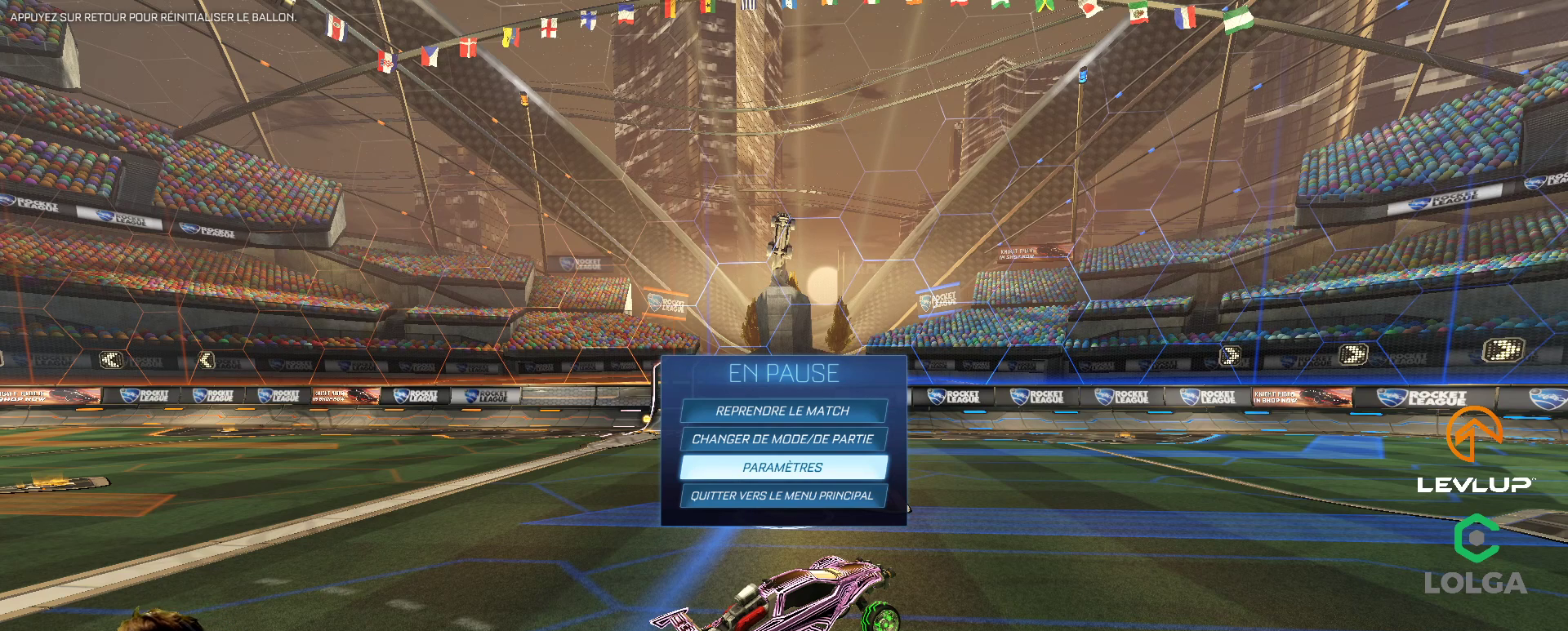
Gameplay with a controller (Xbox layout); each line is a JSON object with the inputs held at the frame after it. "events" lists button and stick changes between this image and that frame as [ms after this image, input, new state], when the widget could be followed in between.
{"buttons": [], "left_stick": "up", "right_stick": "center", "events": [[450, "left_stick", "up"]]}
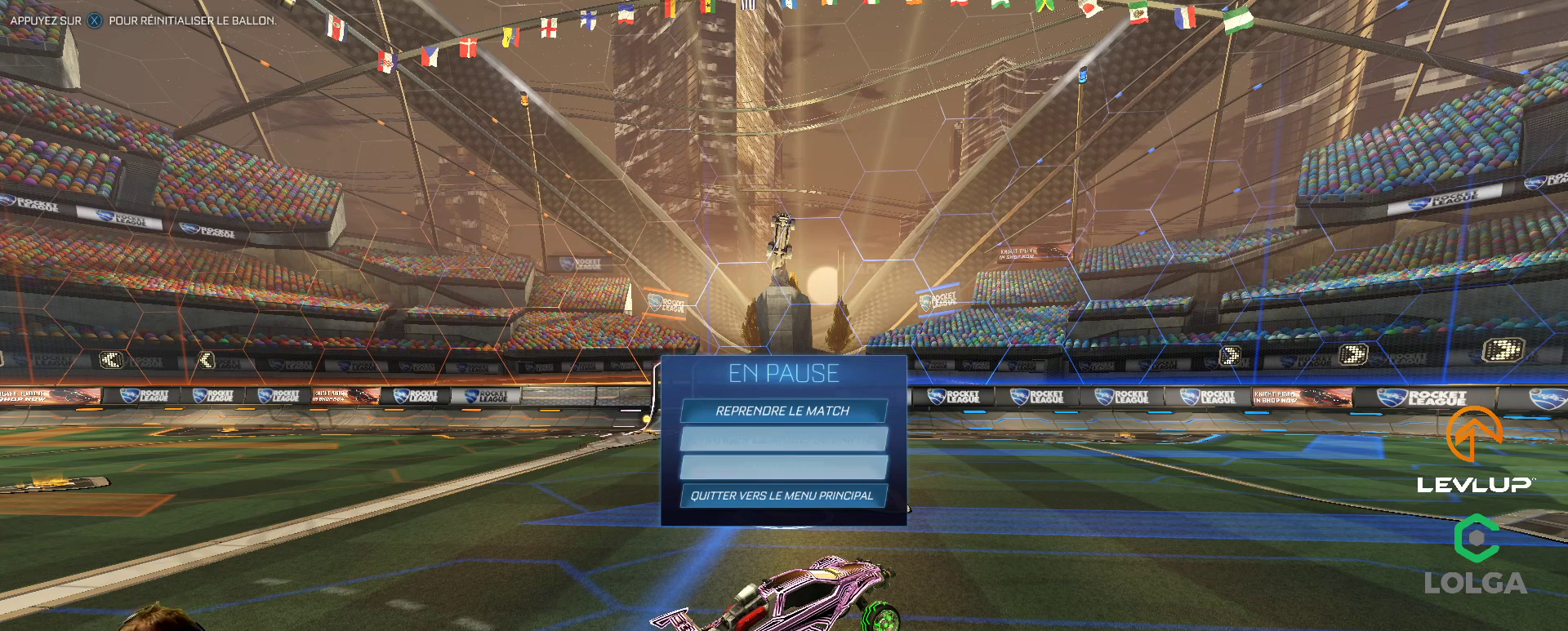
{"buttons": [], "left_stick": "center", "right_stick": "center", "events": [[100, "left_stick", "center"], [167, "left_stick", "up"], [300, "left_stick", "center"], [350, "A", "down"], [400, "A", "up"]]}
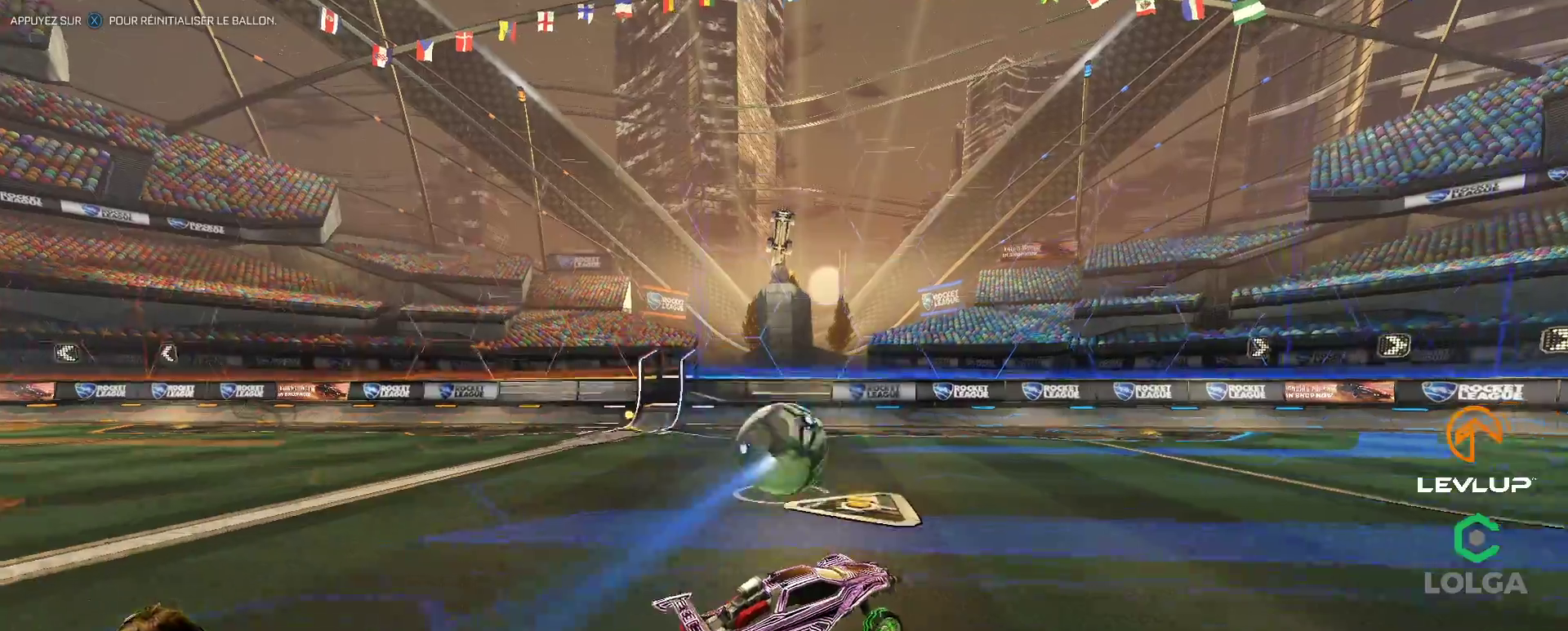
{"buttons": ["B", "R2"], "left_stick": "center", "right_stick": "center", "events": [[167, "R2", "down"], [167, "left_stick", "left"], [317, "B", "down"], [317, "left_stick", "center"], [350, "Y", "down"], [467, "Y", "up"]]}
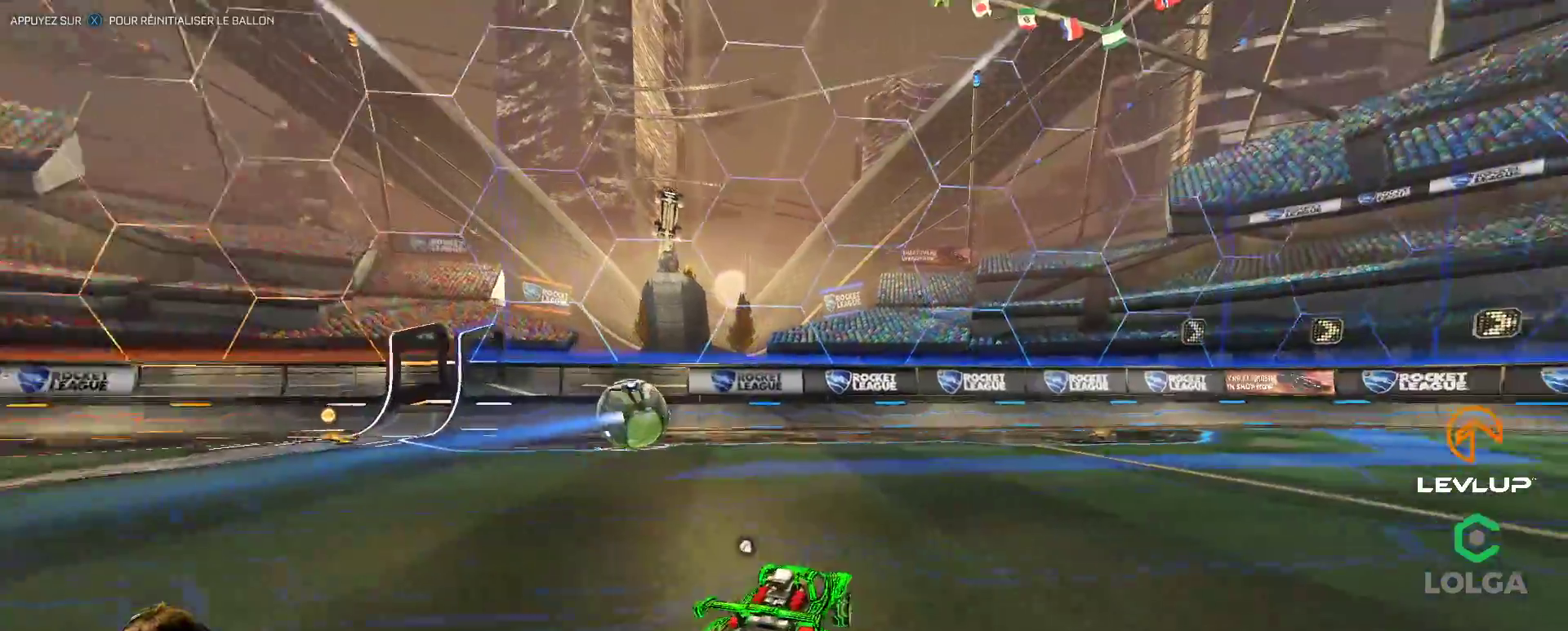
{"buttons": ["B", "R2"], "left_stick": "right", "right_stick": "center", "events": [[83, "Y", "down"], [217, "Y", "up"], [467, "left_stick", "right"]]}
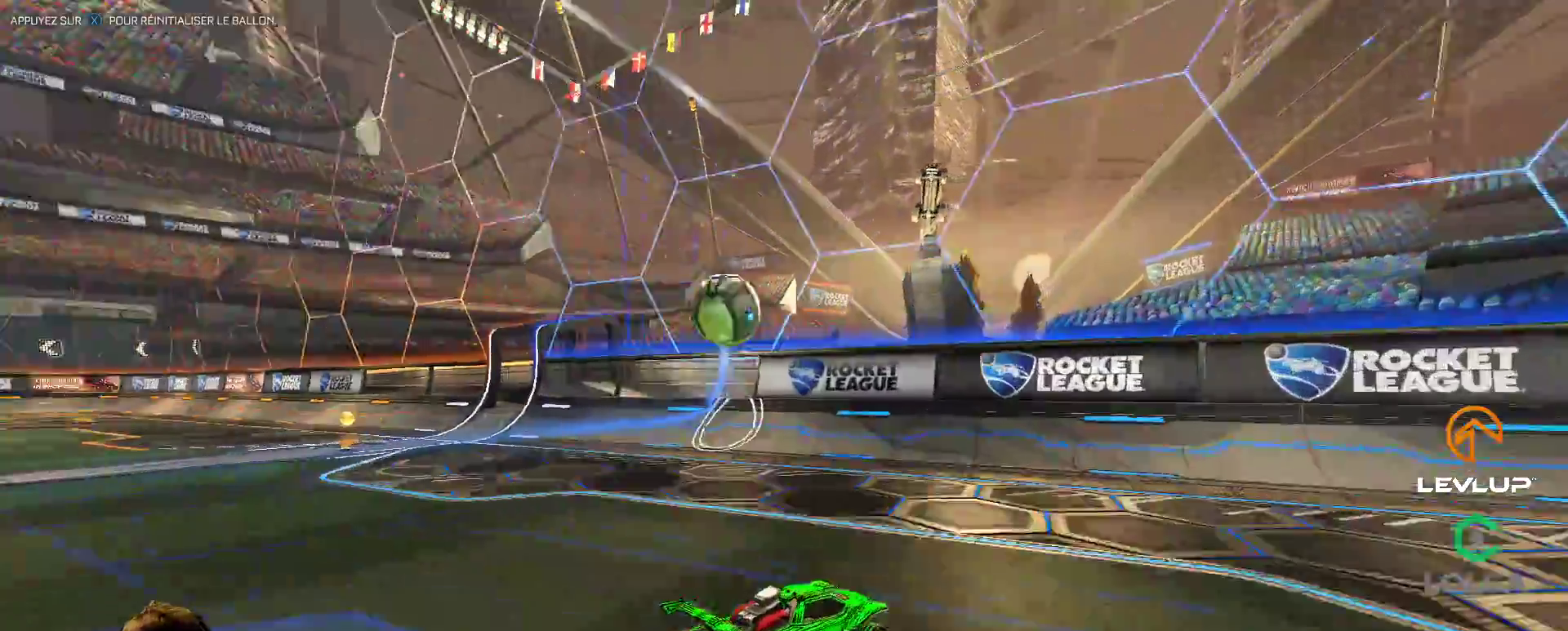
{"buttons": ["R2"], "left_stick": "left", "right_stick": "center", "events": [[50, "left_stick", "center"], [67, "B", "up"], [100, "left_stick", "left"], [300, "L2", "down"], [317, "B", "down"], [417, "B", "up"], [417, "L2", "up"]]}
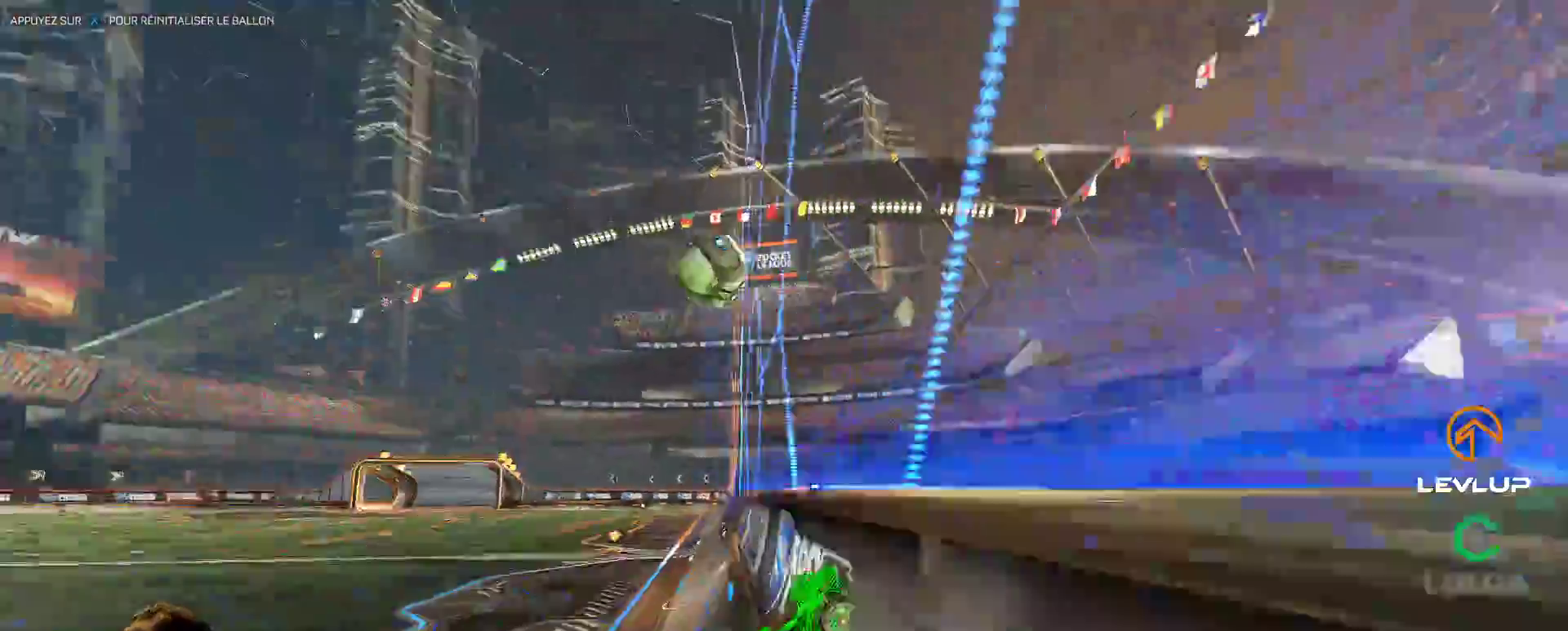
{"buttons": ["B", "R2"], "left_stick": "center", "right_stick": "center", "events": [[150, "B", "down"], [383, "left_stick", "center"]]}
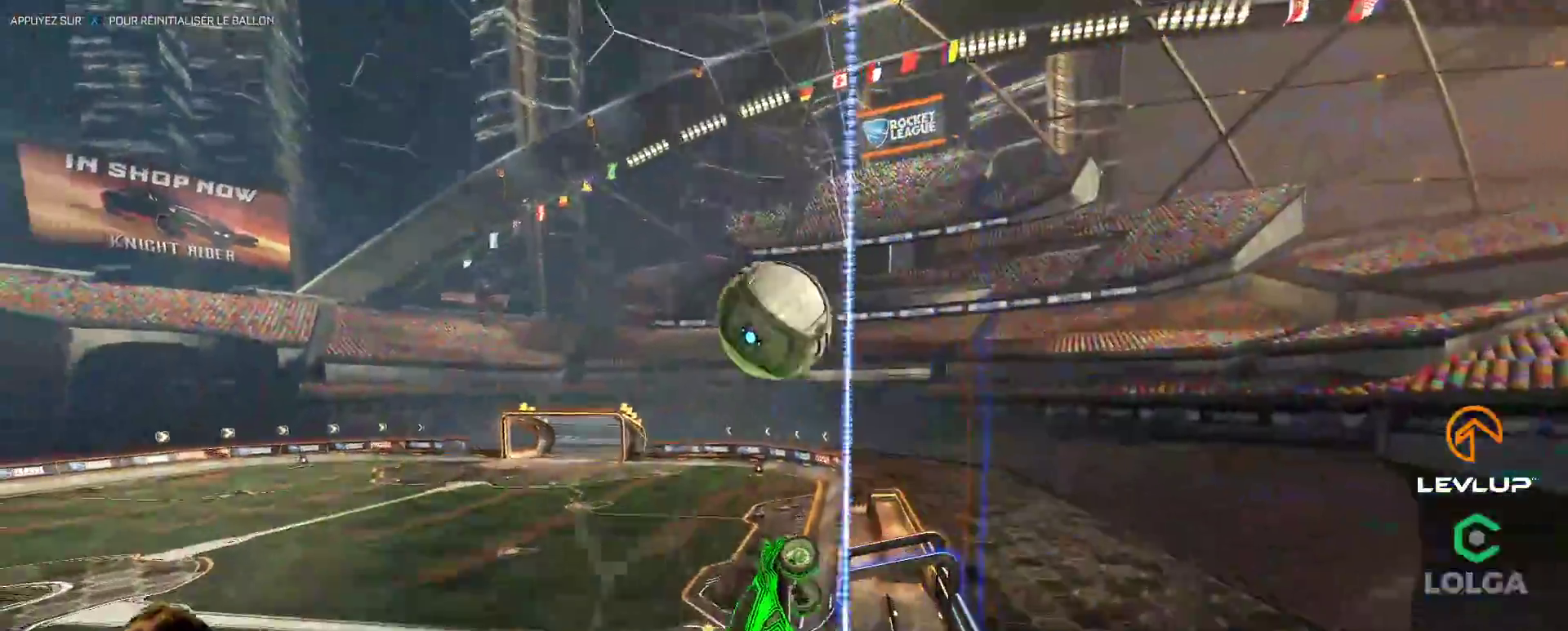
{"buttons": ["B", "L2", "R2"], "left_stick": "up-right", "right_stick": "center", "events": [[17, "left_stick", "left"], [150, "left_stick", "down"], [200, "A", "down"], [300, "L2", "down"], [367, "A", "up"], [383, "left_stick", "up-right"]]}
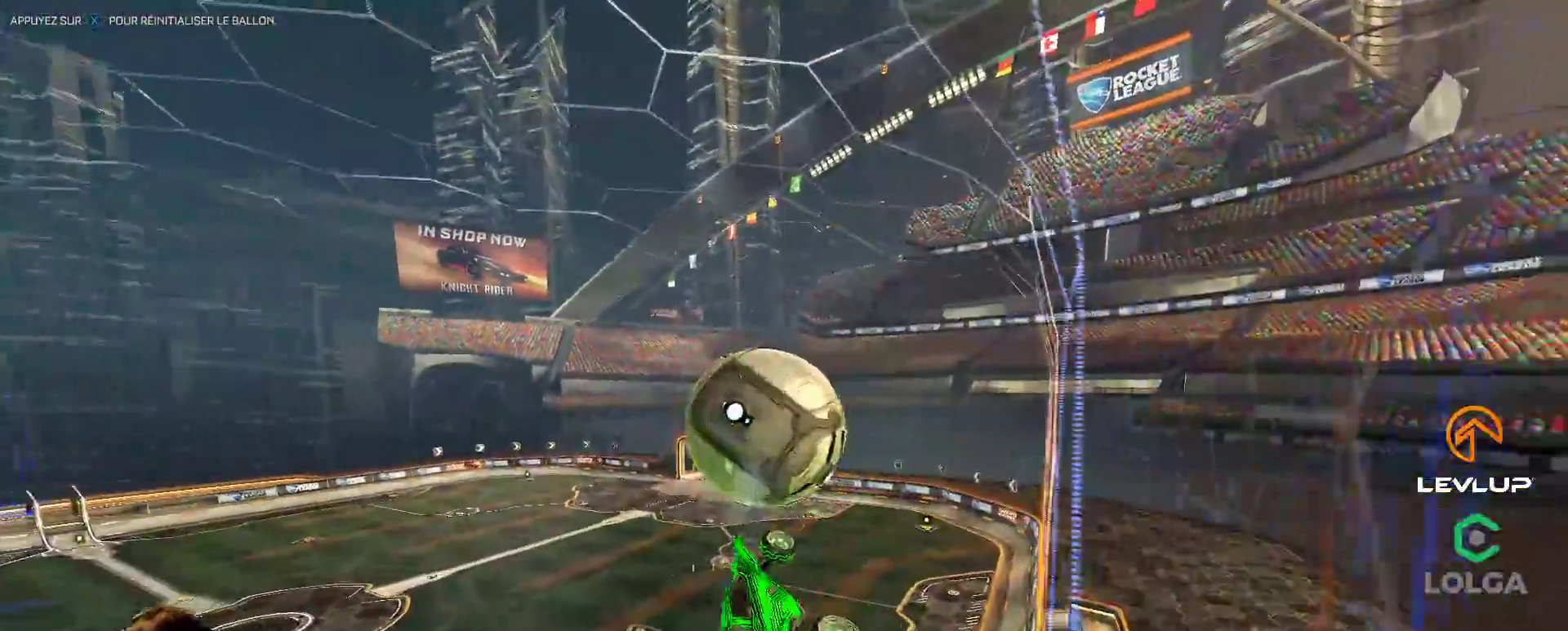
{"buttons": ["L2", "R2"], "left_stick": "down-right", "right_stick": "center", "events": [[83, "B", "up"], [83, "L2", "up"], [150, "L2", "down"], [200, "B", "down"], [300, "B", "up"], [350, "left_stick", "down-right"]]}
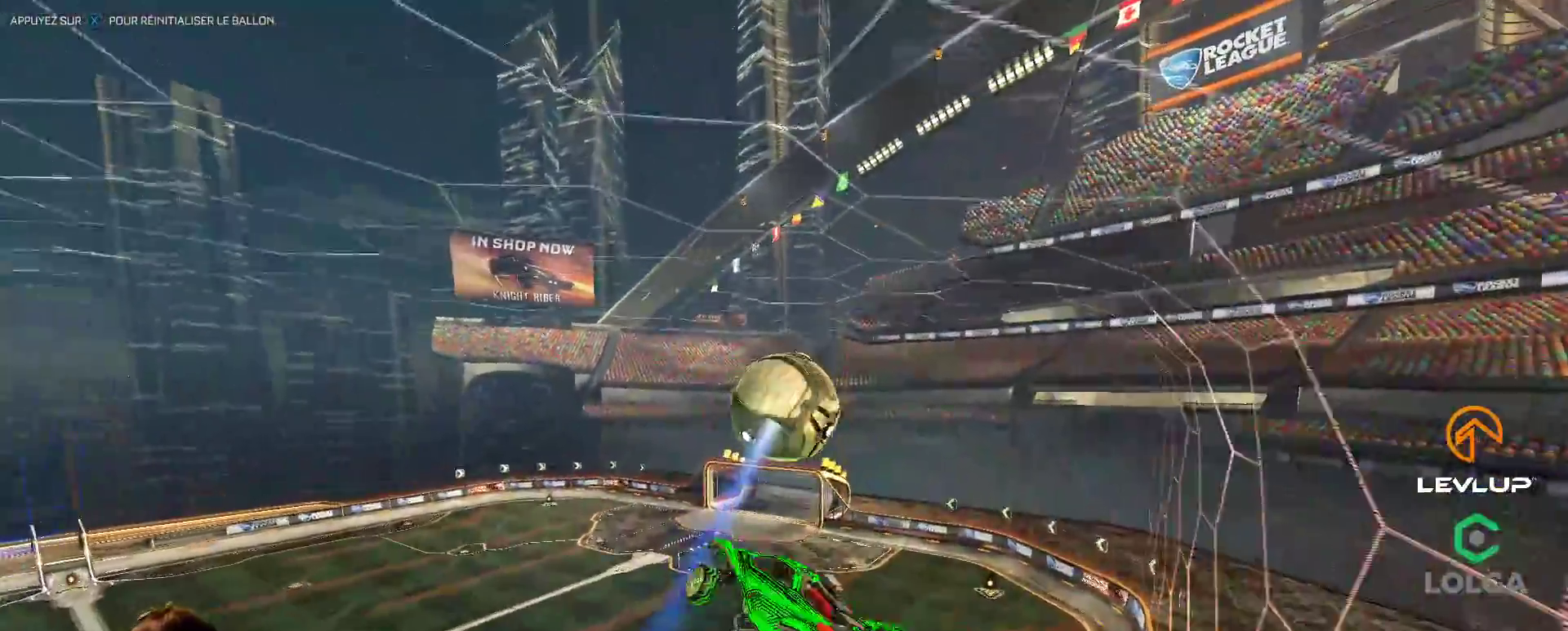
{"buttons": ["B", "L2", "R2"], "left_stick": "down-right", "right_stick": "center", "events": [[33, "left_stick", "right"], [217, "B", "down"], [433, "left_stick", "down-right"]]}
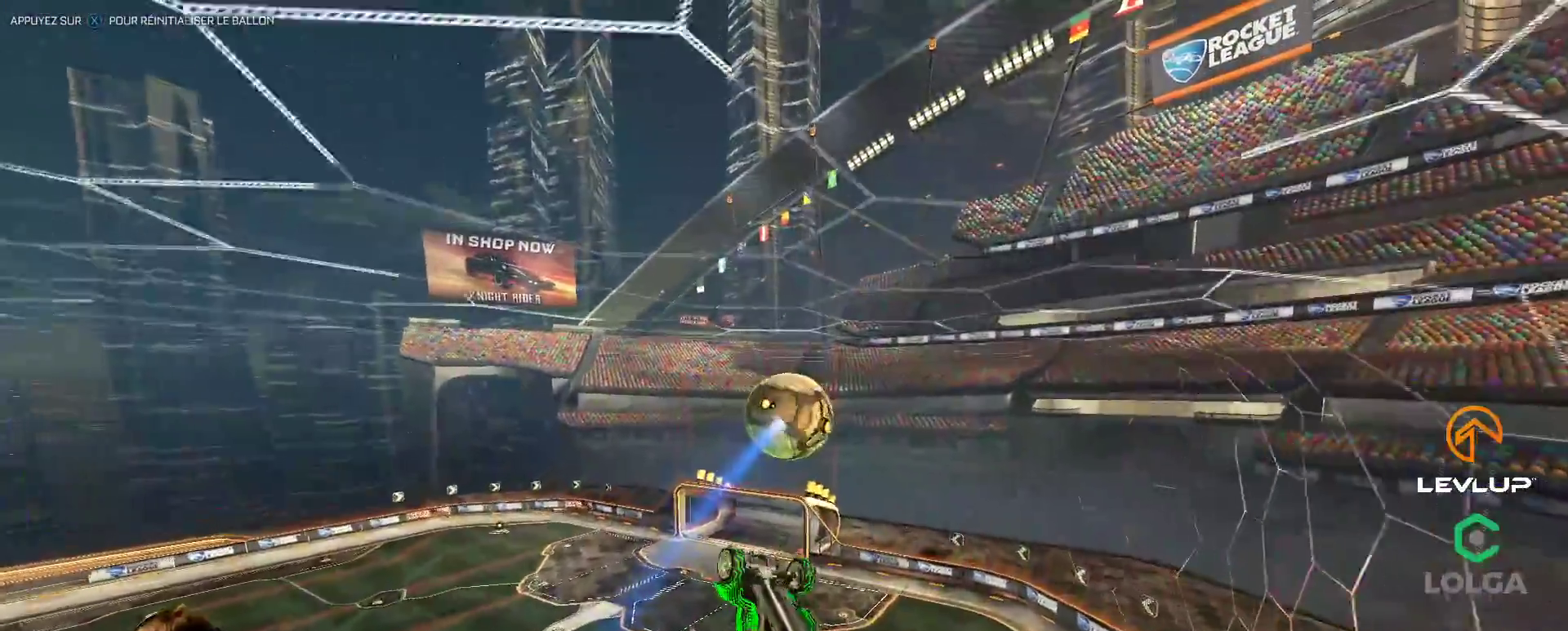
{"buttons": ["B", "L2", "R2"], "left_stick": "right", "right_stick": "center", "events": [[67, "B", "up"], [67, "left_stick", "up-right"], [433, "B", "down"], [467, "left_stick", "right"]]}
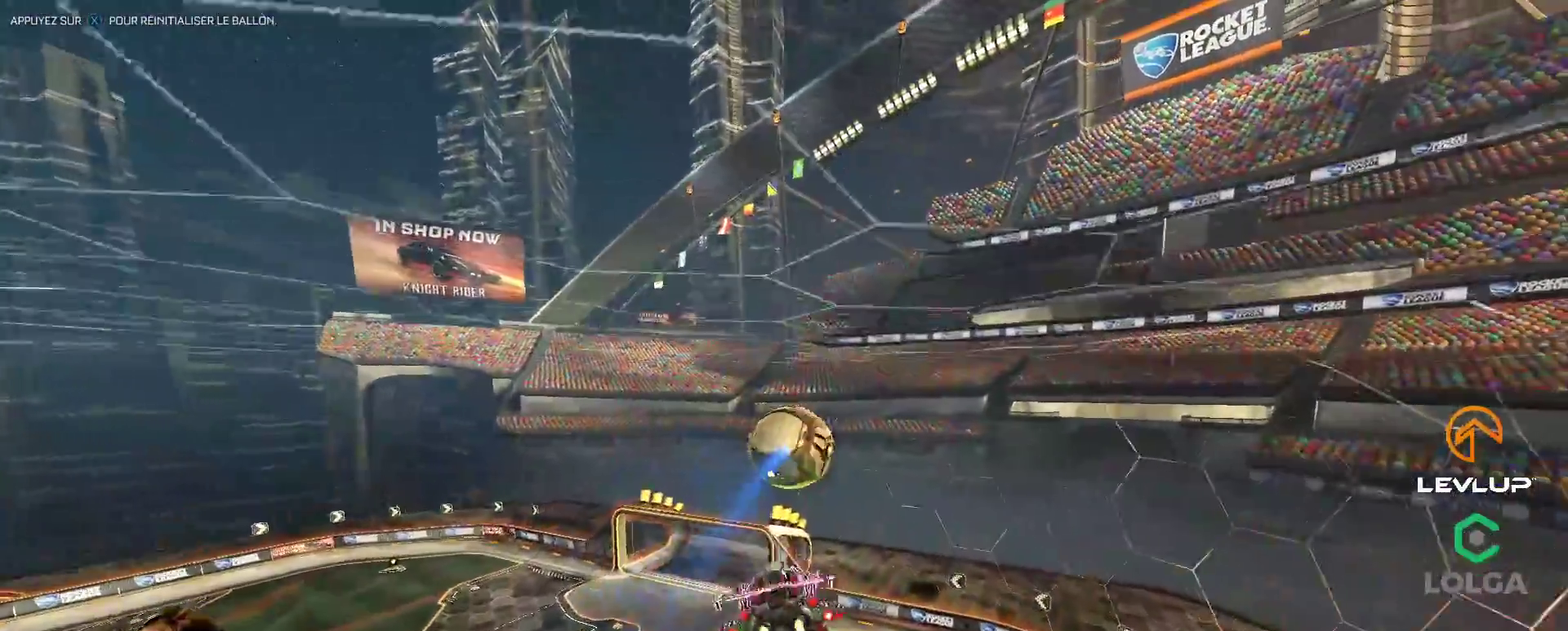
{"buttons": ["L2"], "left_stick": "down-right", "right_stick": "center", "events": [[17, "left_stick", "down-right"], [100, "B", "up"], [133, "left_stick", "right"], [250, "left_stick", "down-right"], [333, "R2", "up"]]}
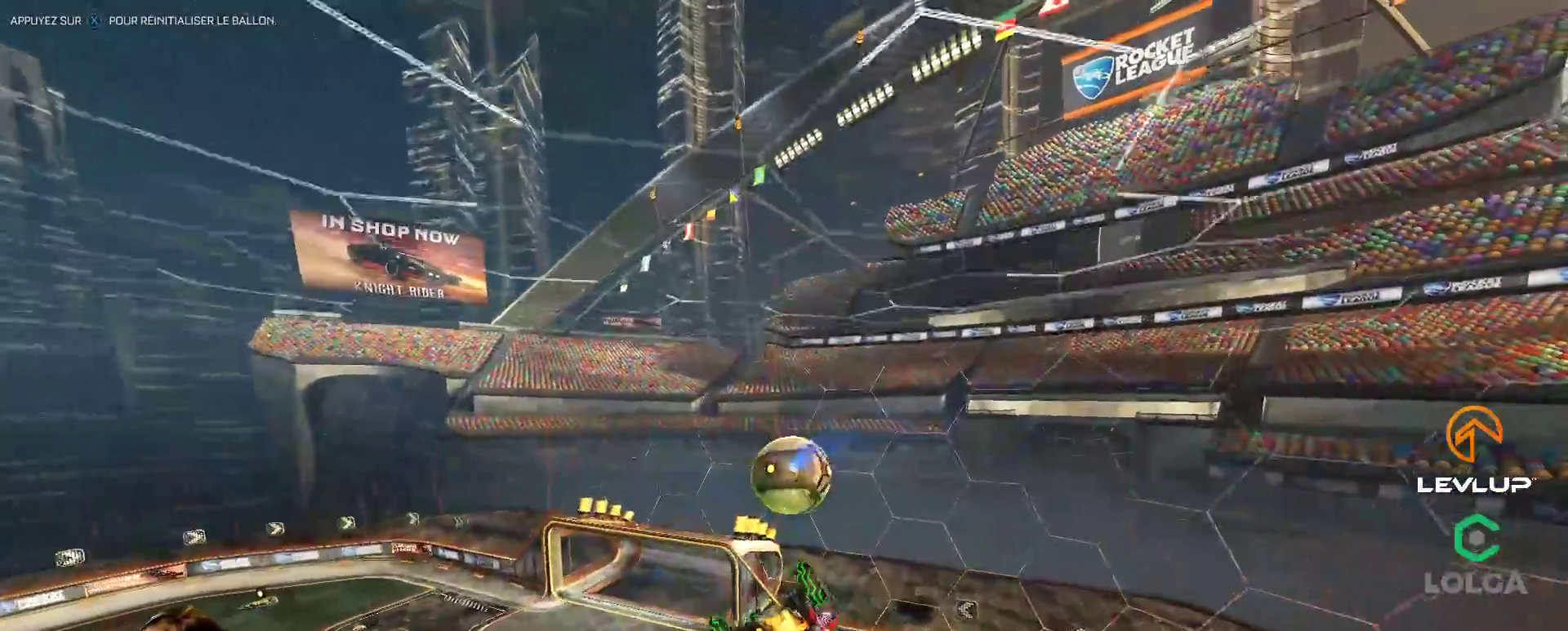
{"buttons": ["L2", "R2"], "left_stick": "up-right", "right_stick": "center", "events": [[33, "R2", "down"], [133, "left_stick", "right"], [250, "left_stick", "down-right"], [400, "left_stick", "right"], [500, "left_stick", "up-right"]]}
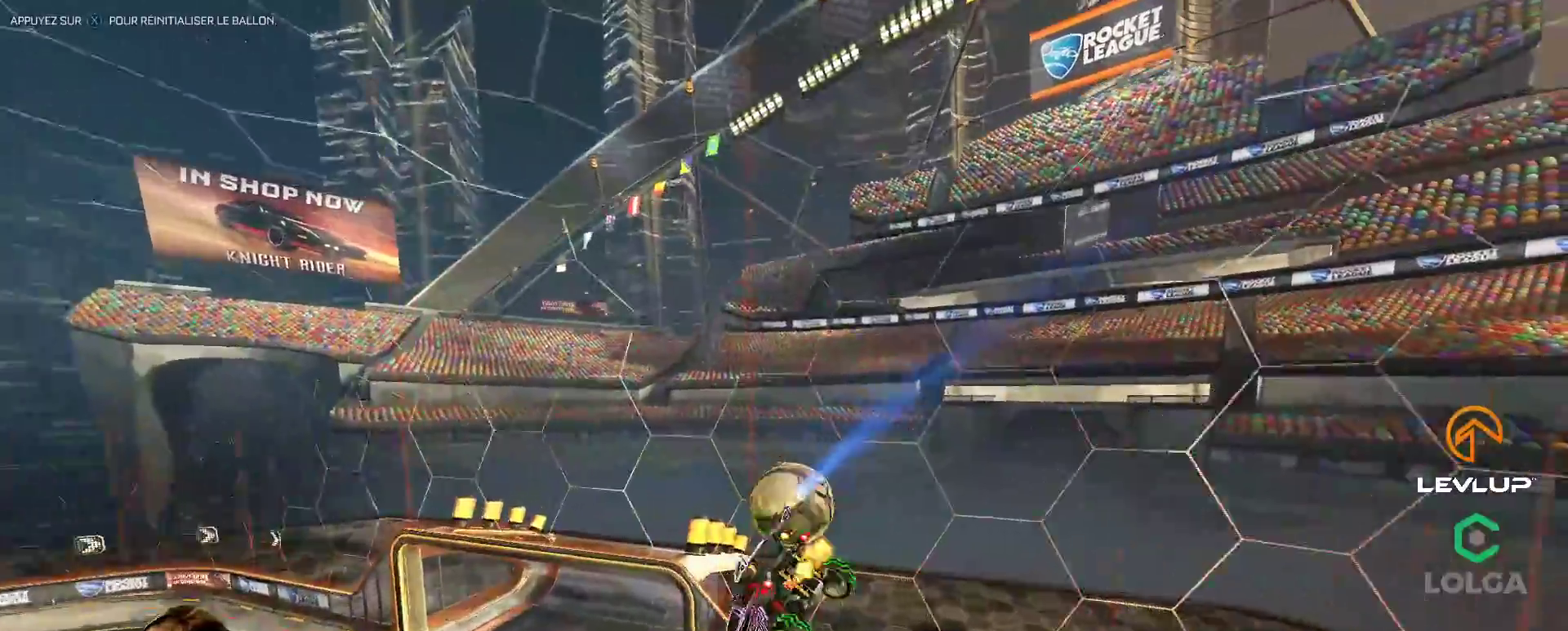
{"buttons": ["L2"], "left_stick": "down", "right_stick": "center", "events": [[33, "R2", "up"], [317, "left_stick", "down"]]}
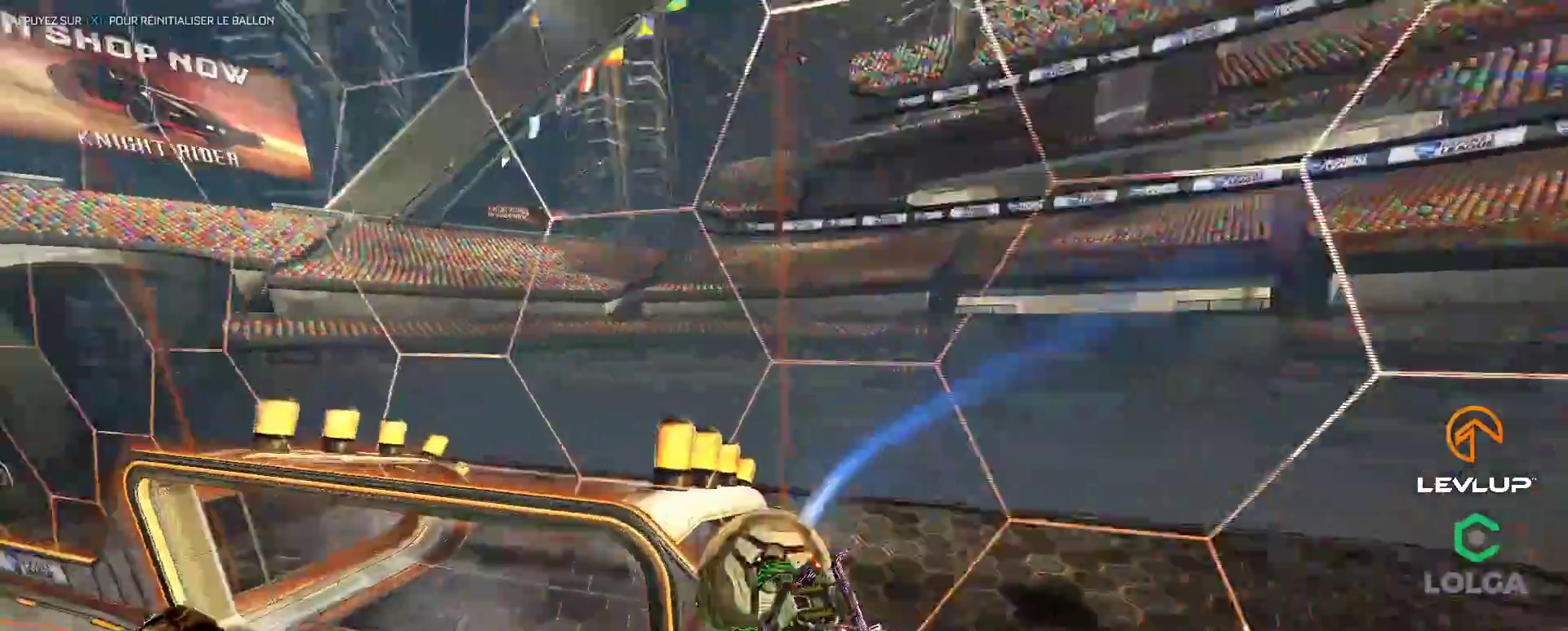
{"buttons": [], "left_stick": "right", "right_stick": "center", "events": [[183, "left_stick", "right"], [467, "L2", "up"]]}
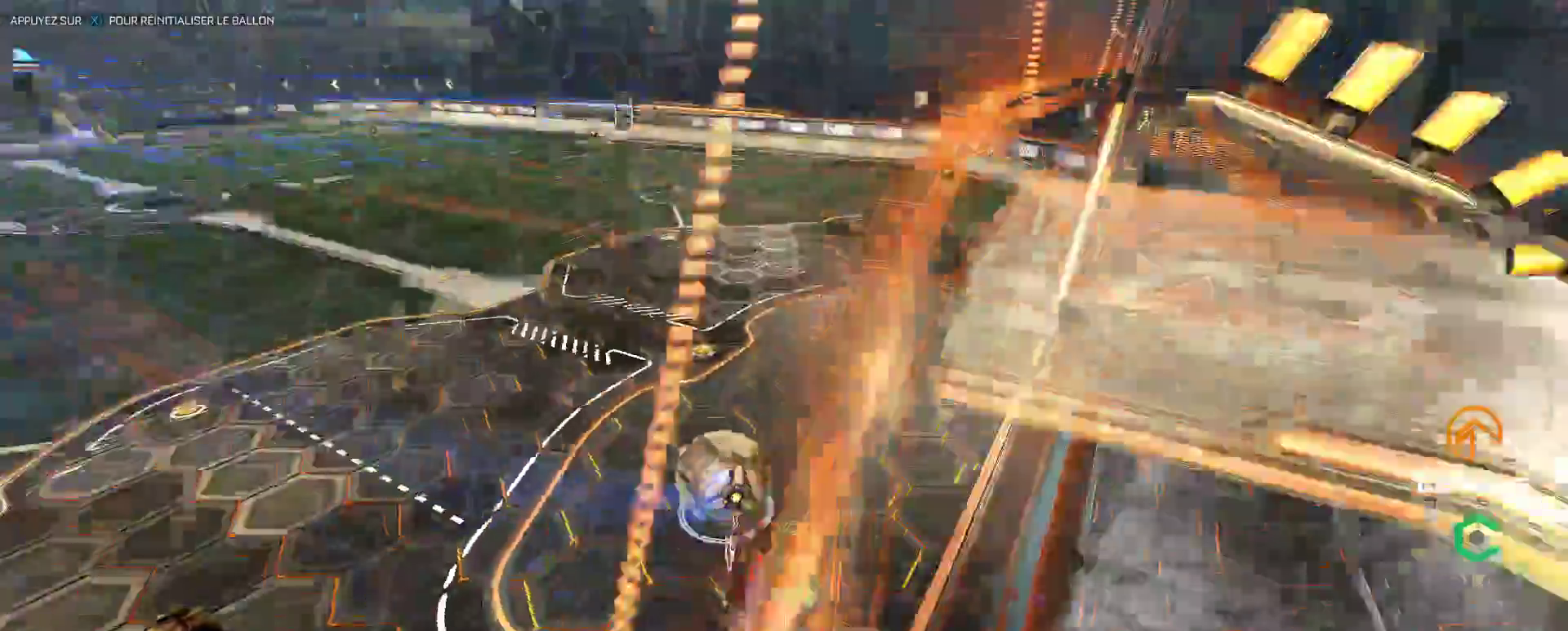
{"buttons": ["B", "R2"], "left_stick": "down-right", "right_stick": "center", "events": [[150, "left_stick", "center"], [233, "left_stick", "down-right"], [333, "R2", "down"], [433, "B", "down"]]}
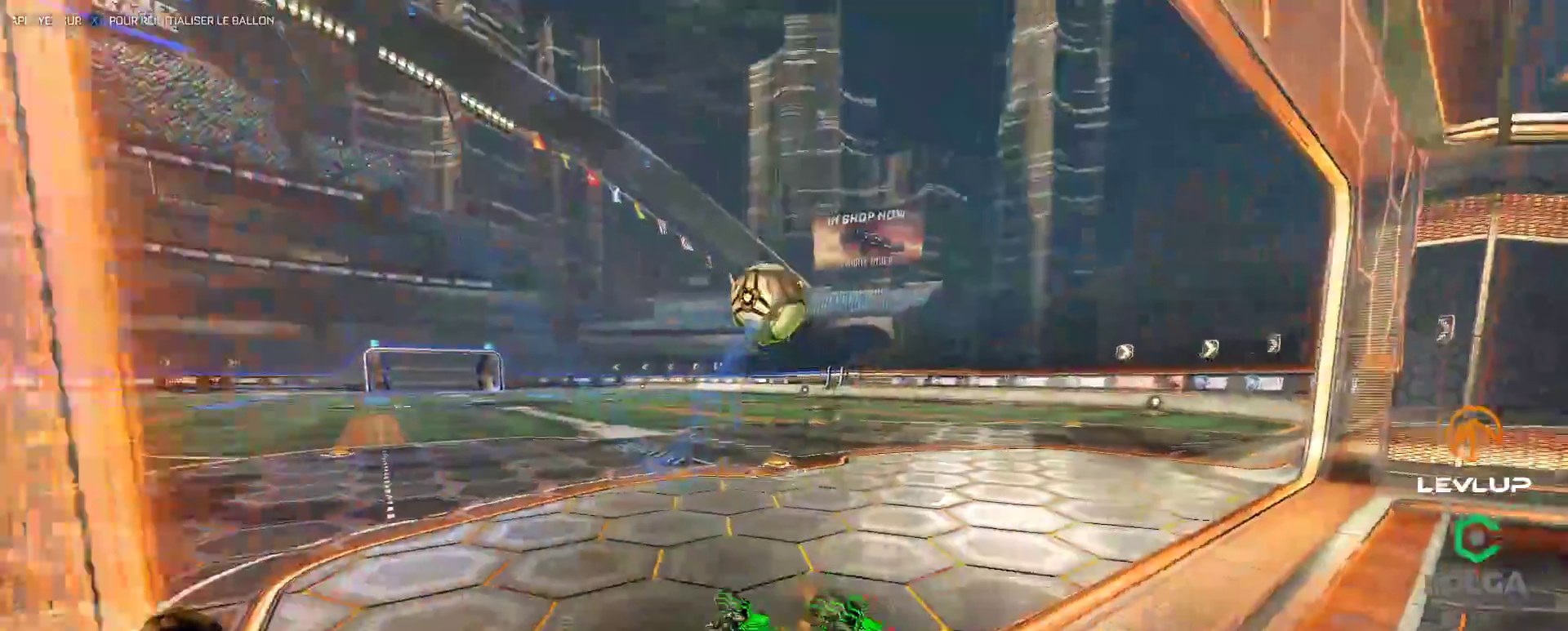
{"buttons": ["B", "R2"], "left_stick": "center", "right_stick": "center", "events": [[33, "L2", "down"], [33, "left_stick", "down-left"], [250, "L2", "up"], [250, "left_stick", "right"], [483, "left_stick", "center"]]}
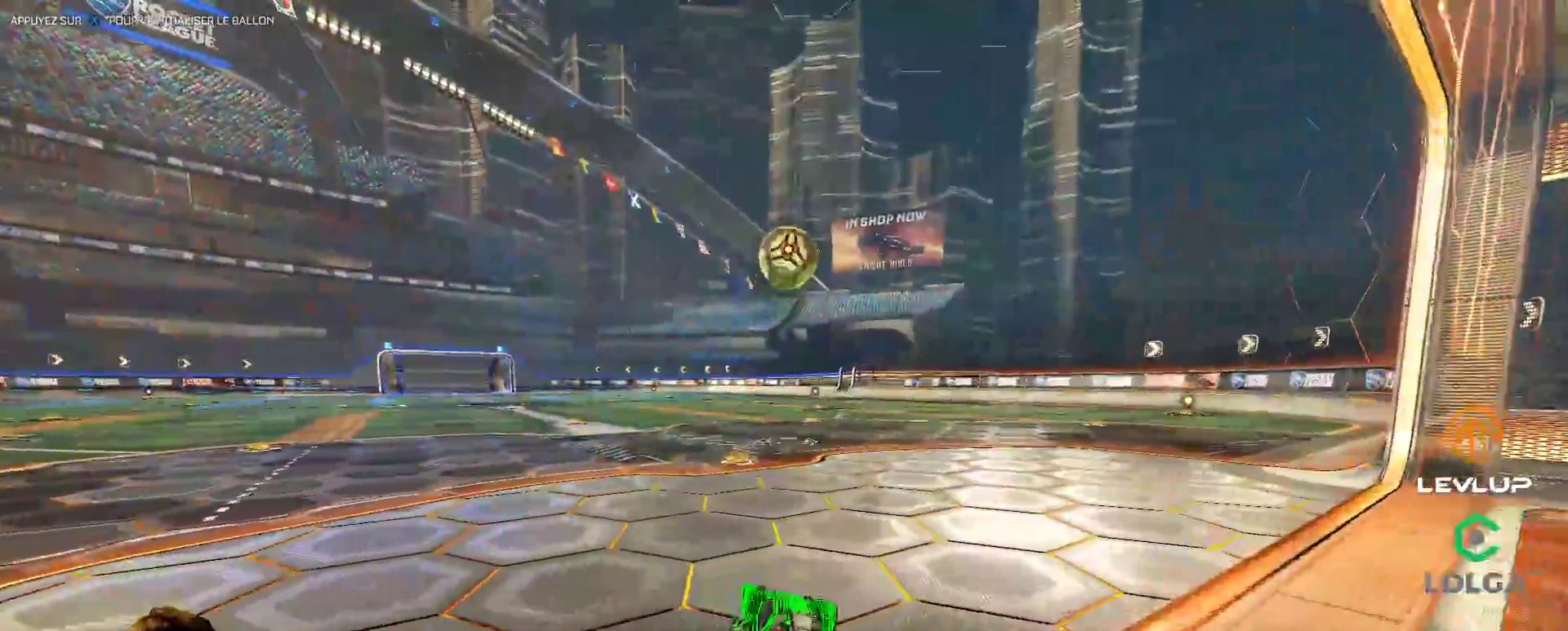
{"buttons": ["A", "B", "R2"], "left_stick": "right", "right_stick": "center", "events": [[450, "left_stick", "right"], [467, "A", "down"]]}
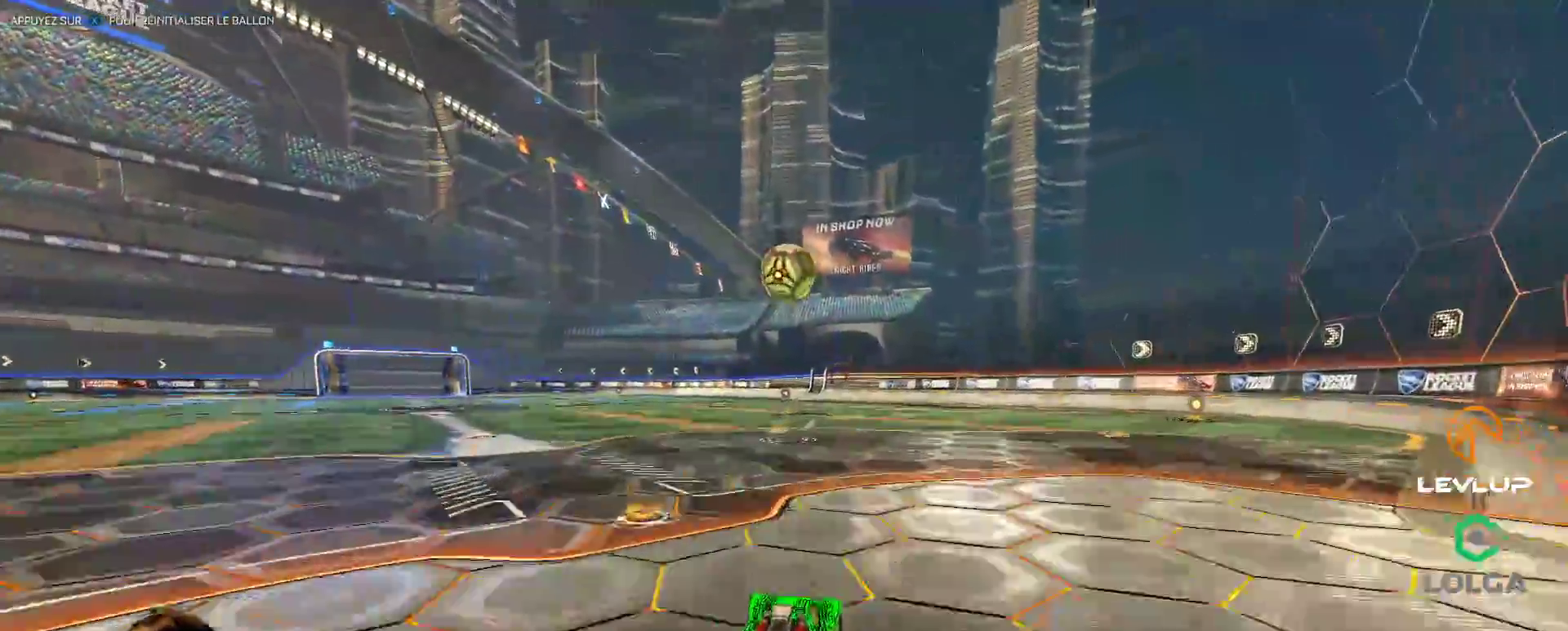
{"buttons": ["L2", "R2"], "left_stick": "down-left", "right_stick": "center", "events": [[67, "A", "up"], [83, "left_stick", "up"], [100, "L2", "down"], [133, "A", "down"], [200, "left_stick", "down"], [233, "A", "up"], [267, "Y", "down"], [317, "left_stick", "down-left"], [383, "B", "up"], [383, "Y", "up"]]}
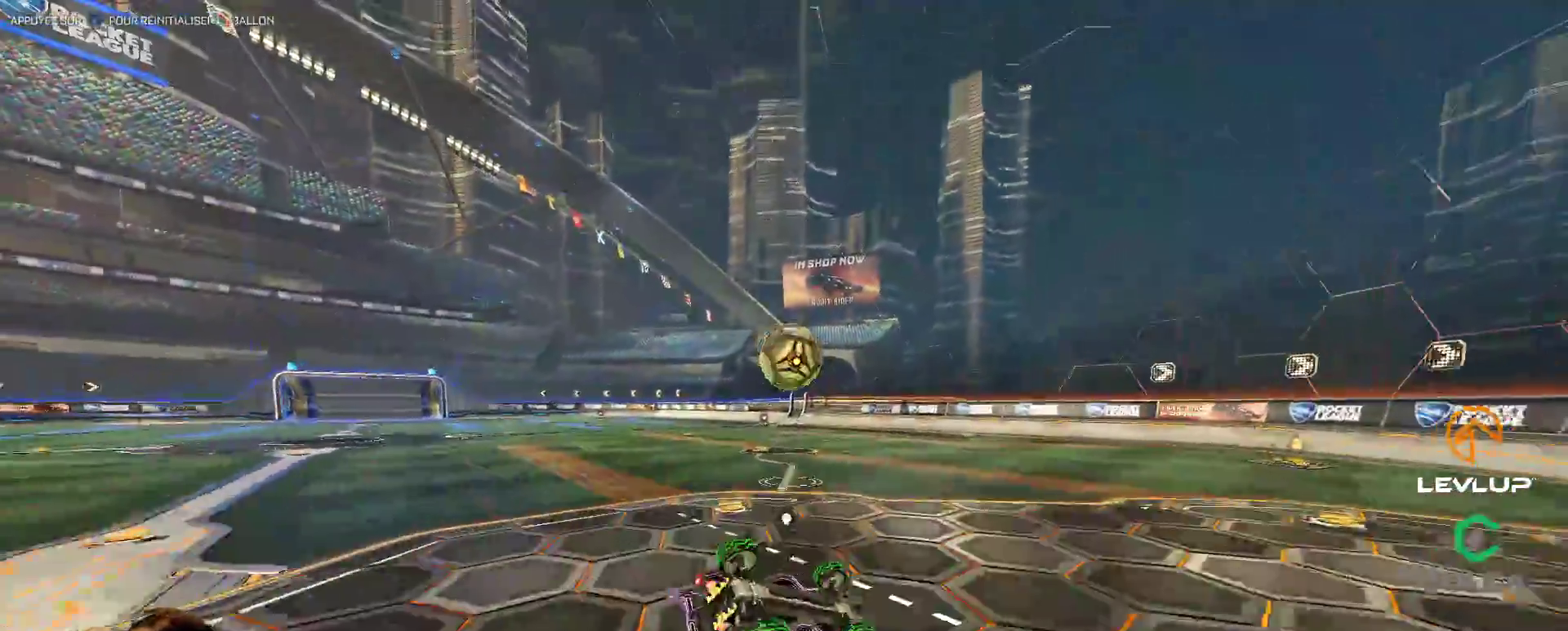
{"buttons": ["R2"], "left_stick": "down", "right_stick": "center", "events": [[33, "left_stick", "left"], [67, "Y", "down"], [150, "left_stick", "down-left"], [167, "Y", "up"], [183, "R2", "up"], [317, "R2", "down"], [367, "L2", "up"], [500, "left_stick", "down"]]}
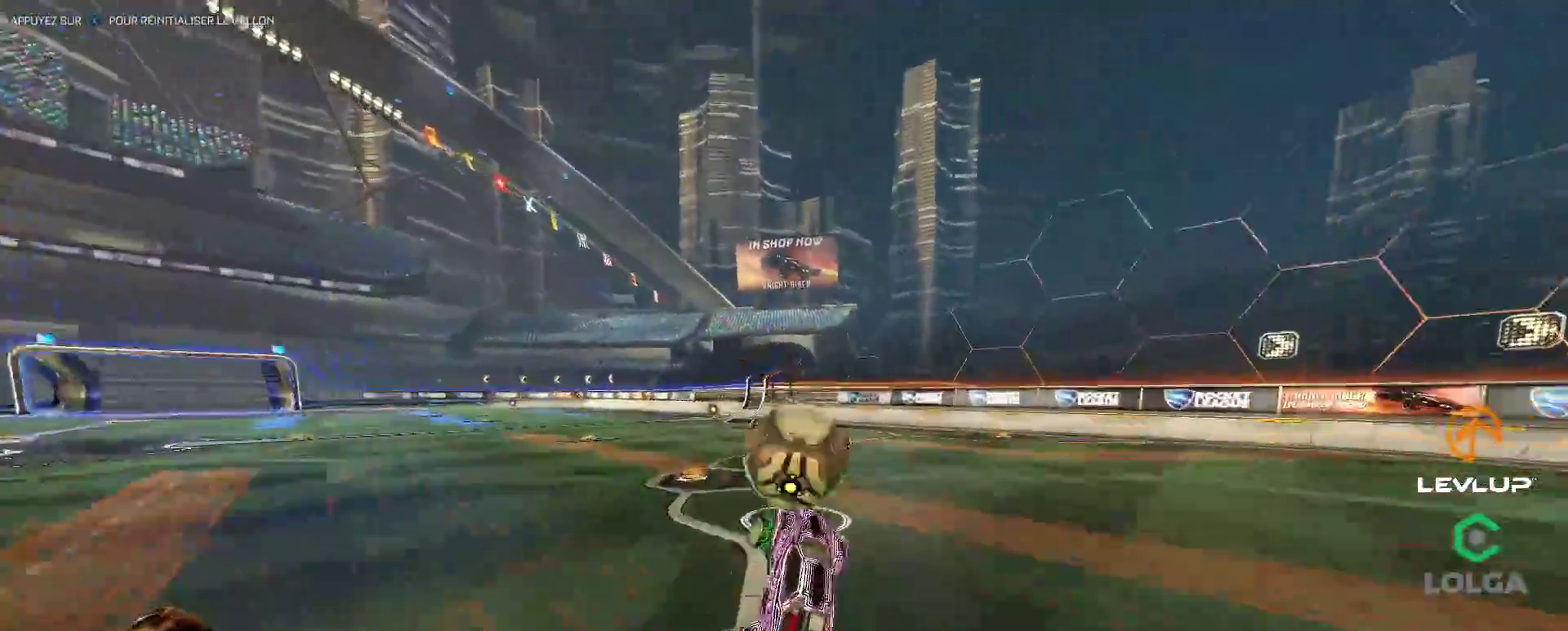
{"buttons": ["R2"], "left_stick": "center", "right_stick": "center", "events": [[117, "Y", "down"], [150, "left_stick", "up"], [183, "Y", "up"], [233, "left_stick", "center"]]}
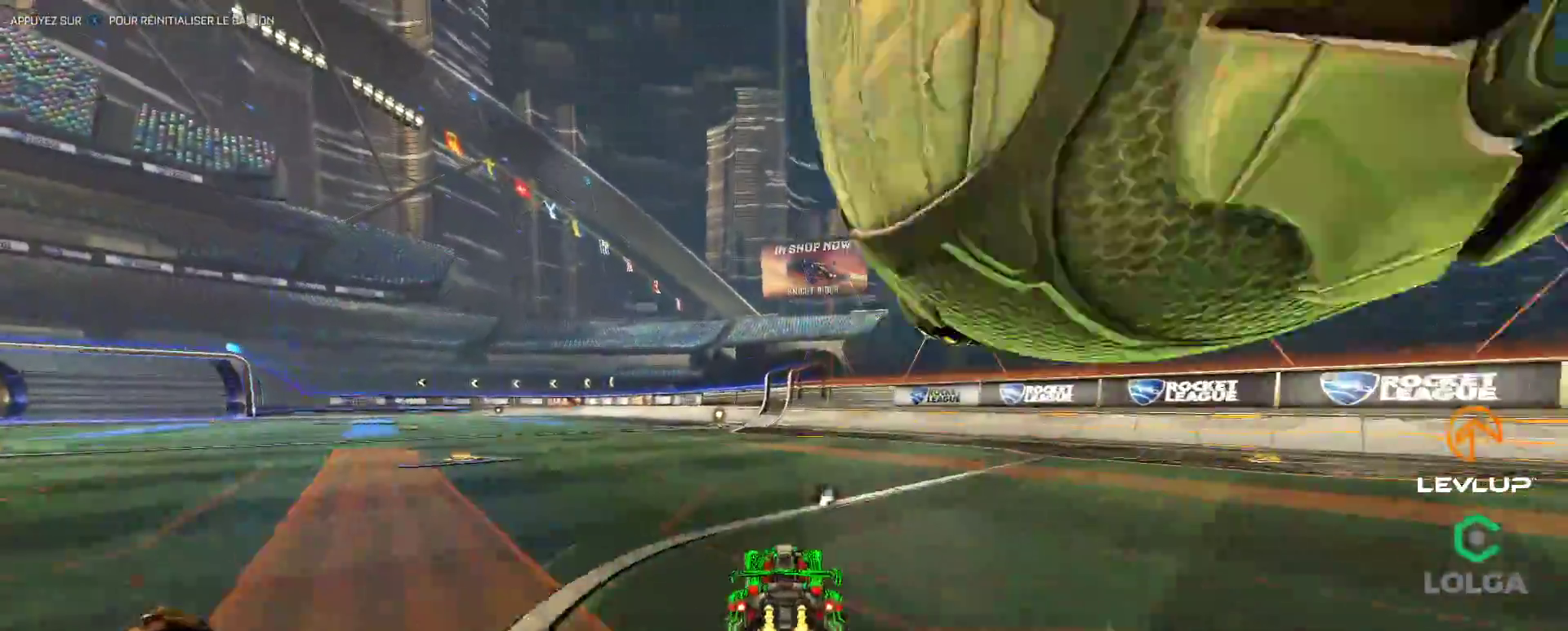
{"buttons": [], "left_stick": "center", "right_stick": "center", "events": [[17, "R2", "up"], [117, "START", "down"], [217, "START", "up"], [400, "left_stick", "down"], [500, "left_stick", "center"]]}
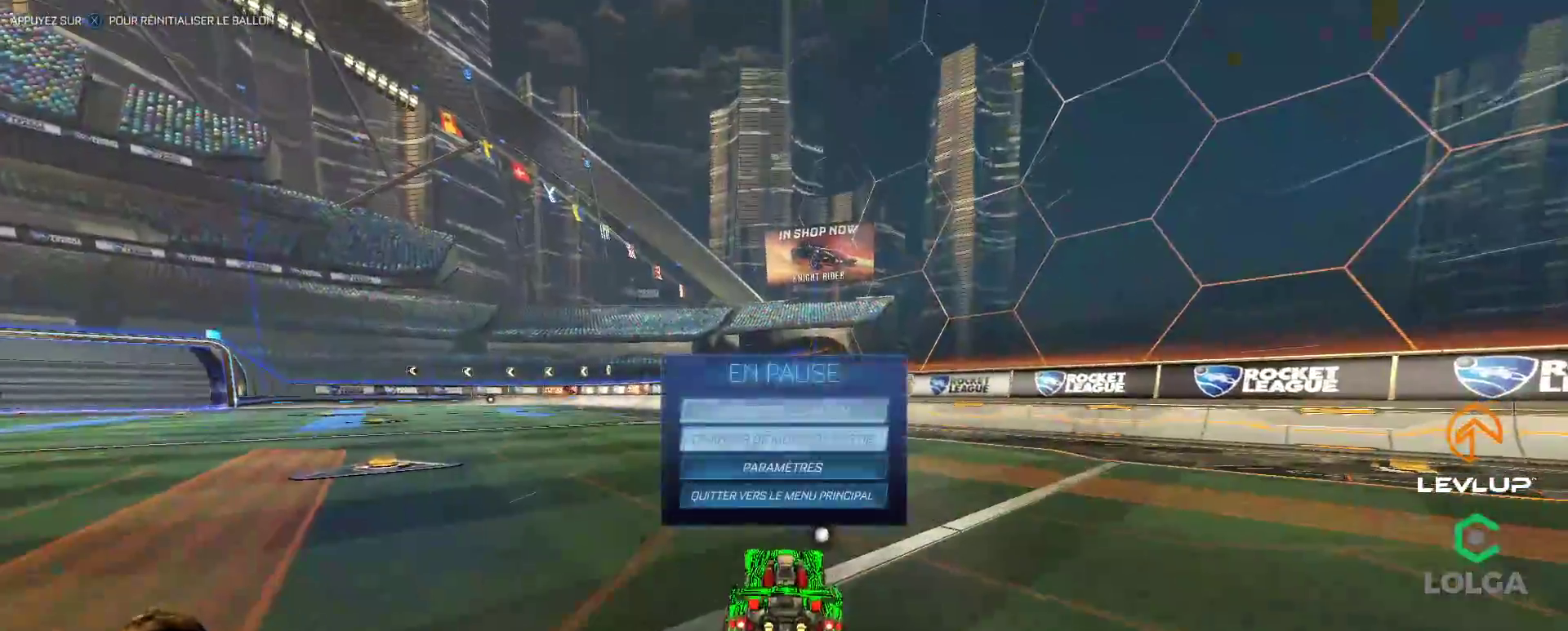
{"buttons": [], "left_stick": "center", "right_stick": "center", "events": [[17, "left_stick", "down"], [33, "left_stick", "center"], [150, "A", "down"], [233, "A", "up"]]}
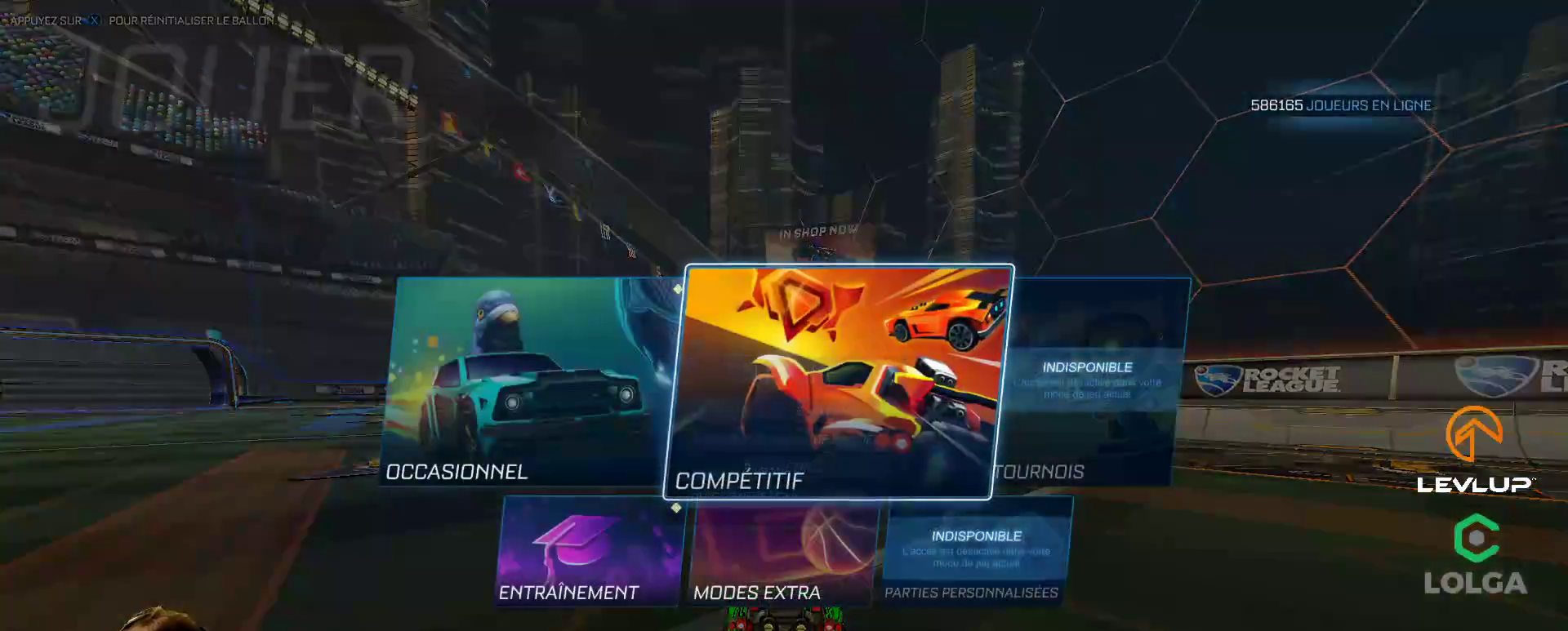
{"buttons": [], "left_stick": "center", "right_stick": "center", "events": []}
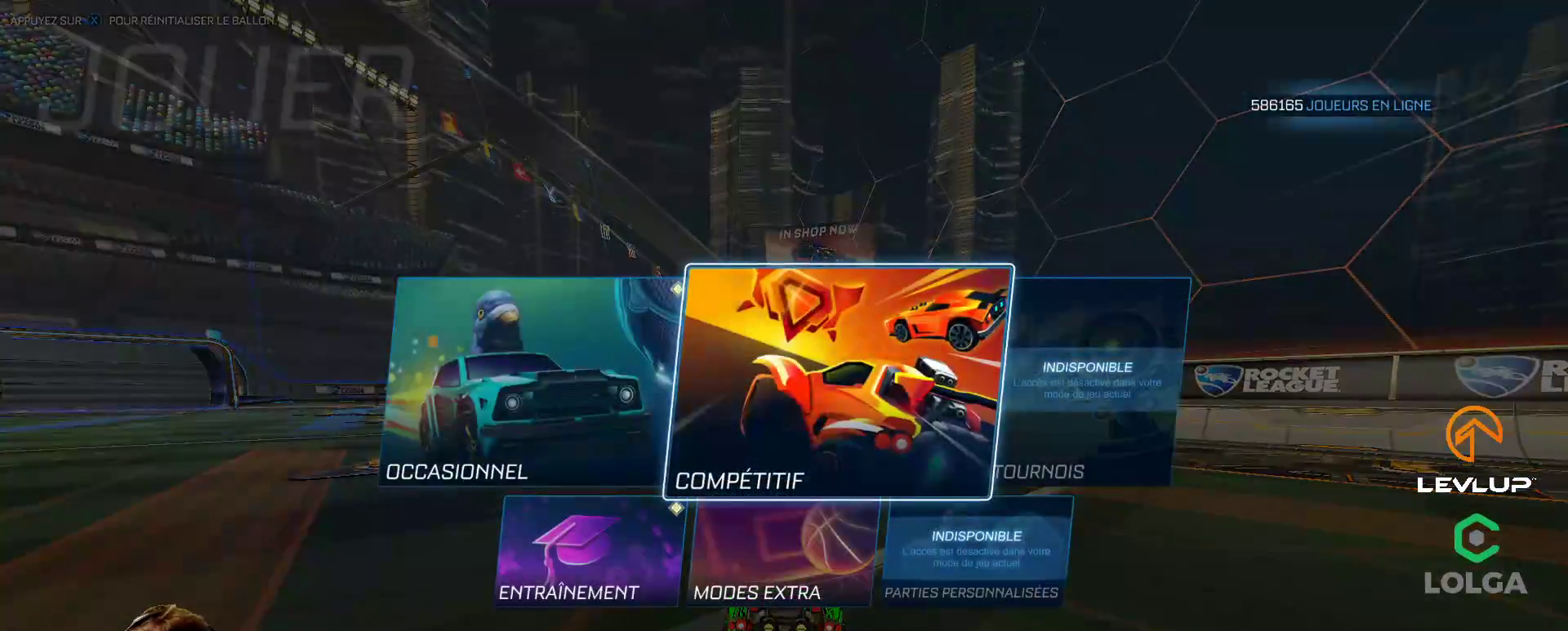
{"buttons": [], "left_stick": "center", "right_stick": "center", "events": [[33, "A", "down"], [100, "A", "up"]]}
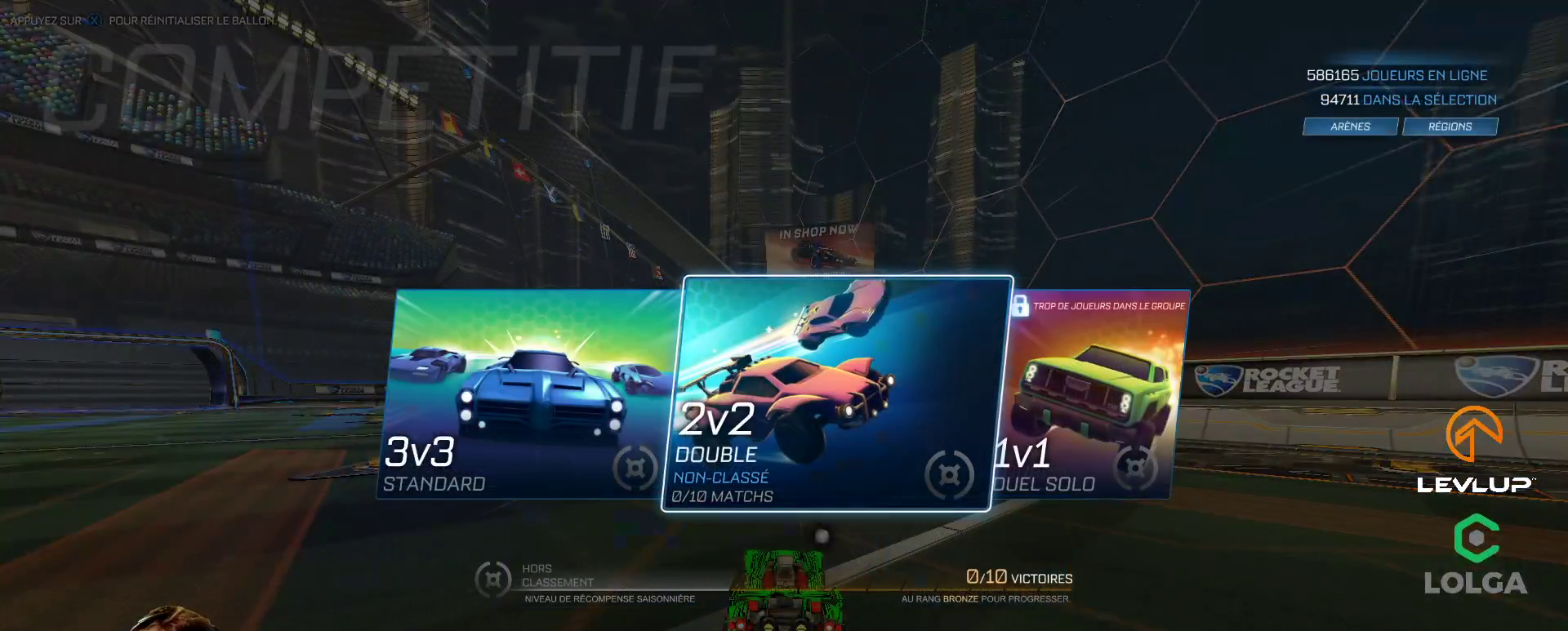
{"buttons": [], "left_stick": "center", "right_stick": "center", "events": []}
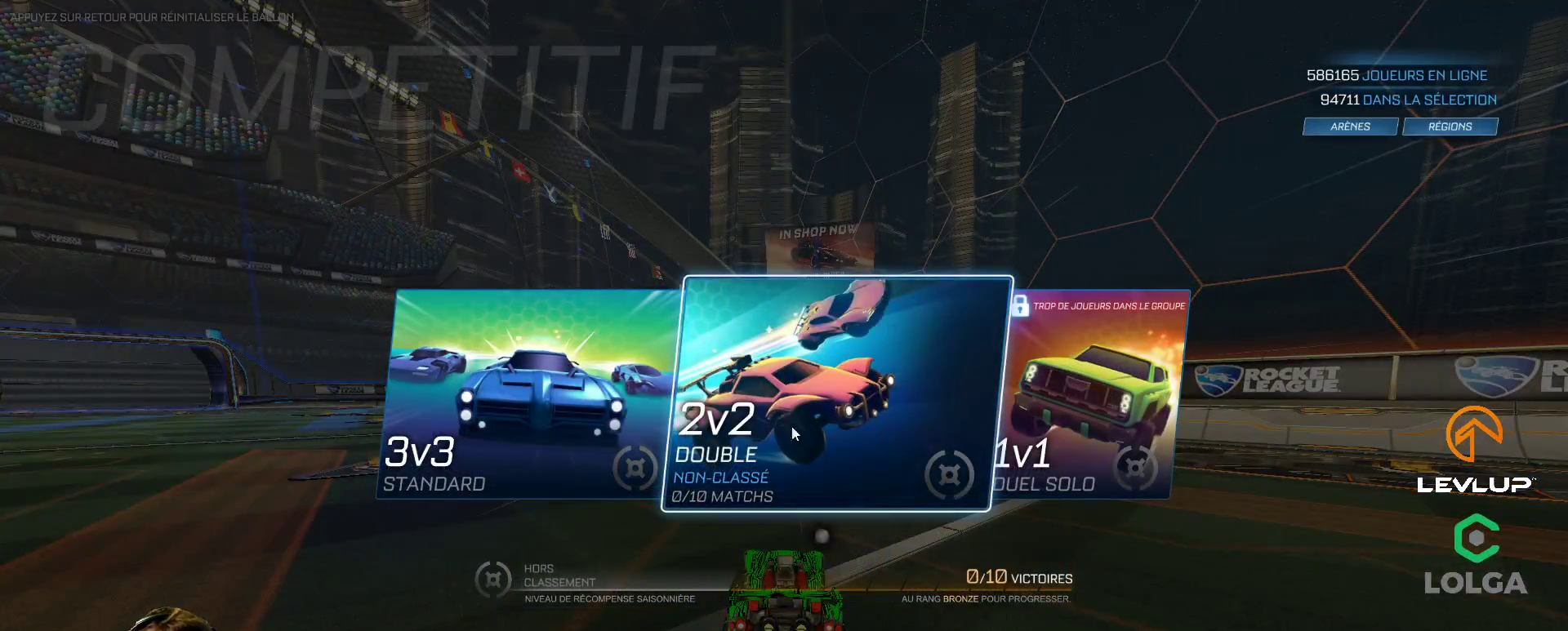
{"buttons": [], "left_stick": "center", "right_stick": "center", "events": []}
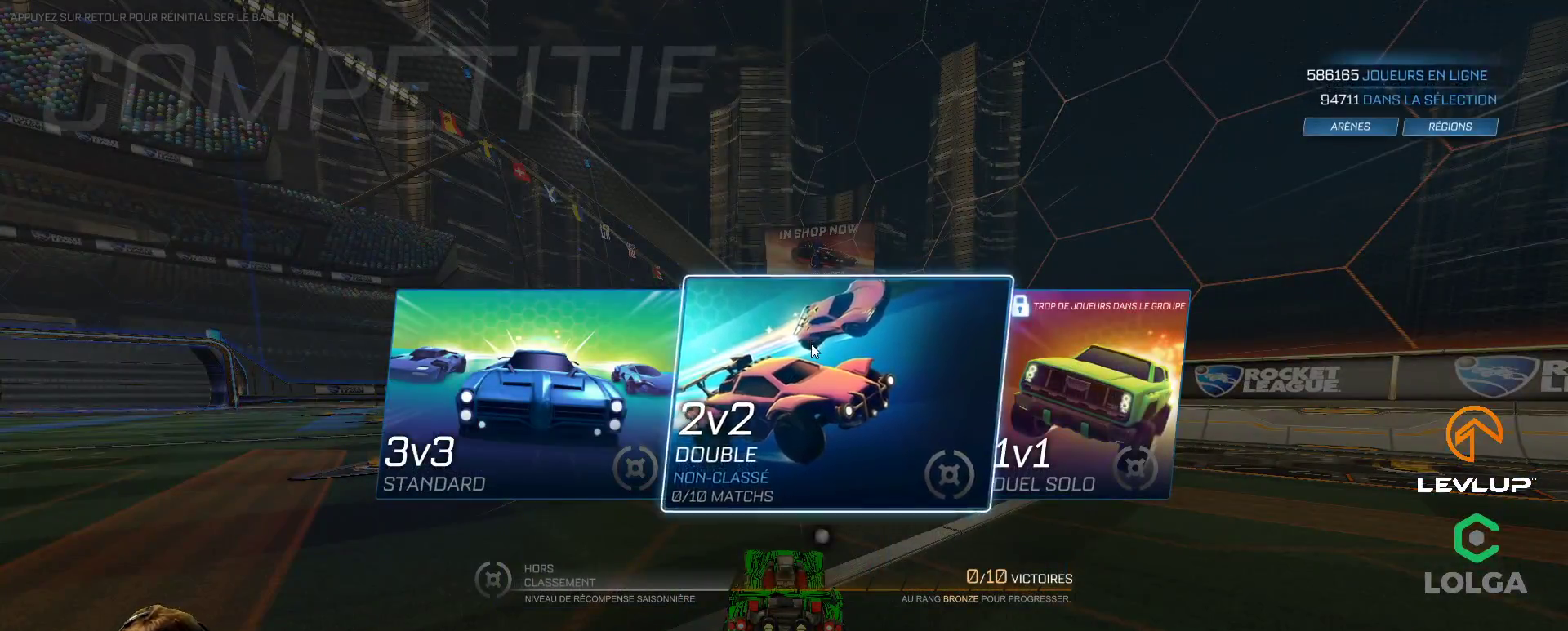
{"buttons": [], "left_stick": "center", "right_stick": "center", "events": []}